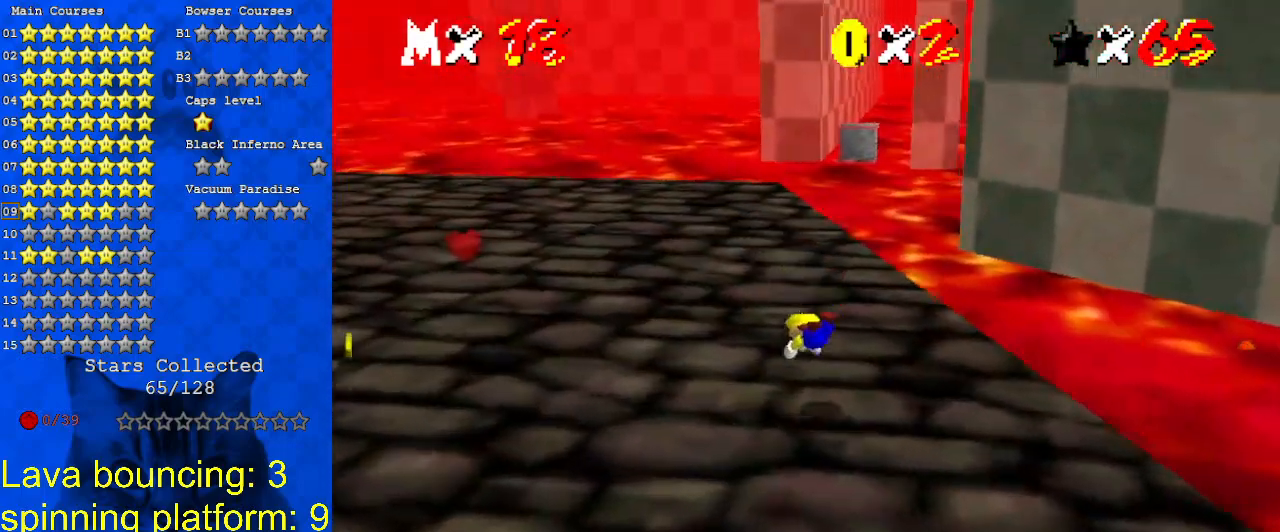
Gameplay with keyboard; each line is a JSON object with the keys held at the frame after it. "events" lists presses ("down") and releases ("up") of "a", "c", "ctrl", "d", "down", "left", "return", "right", "s", "shift", "up", "w", "x" and "y" between this image and that frame as [ms after this image, input, new state], when the widget could be followed in between. No other keys are recorded. Mouse input is not recorded.
{"keys": ["left"], "events": [[133, "shift", "down"], [167, "ctrl", "down"], [333, "ctrl", "up"], [333, "shift", "up"], [467, "up", "up"]]}
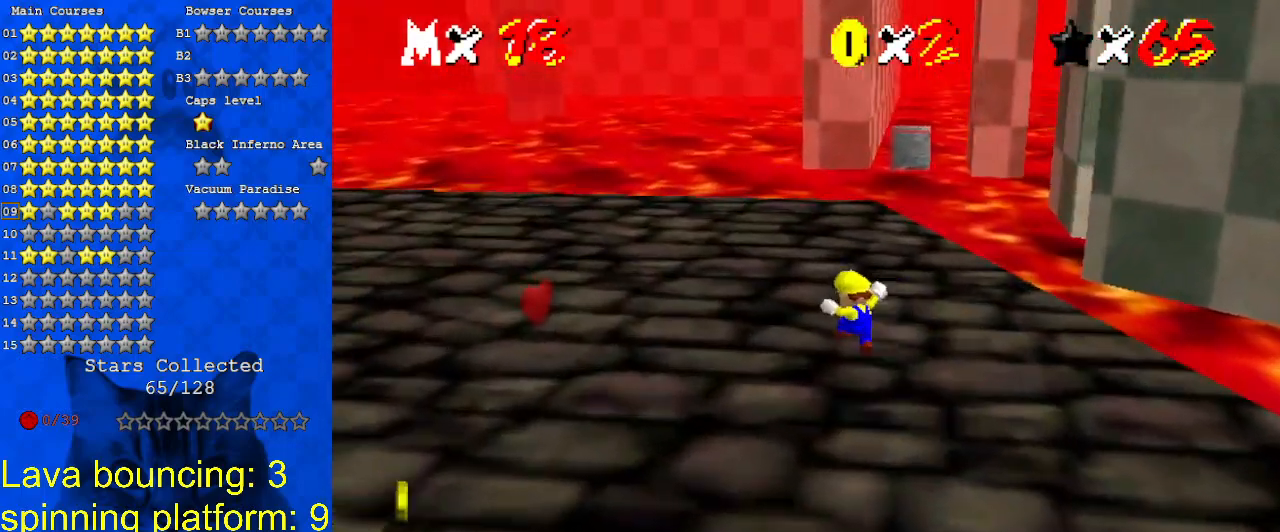
{"keys": ["down", "left"], "events": [[200, "down", "down"], [267, "left", "up"], [500, "left", "down"]]}
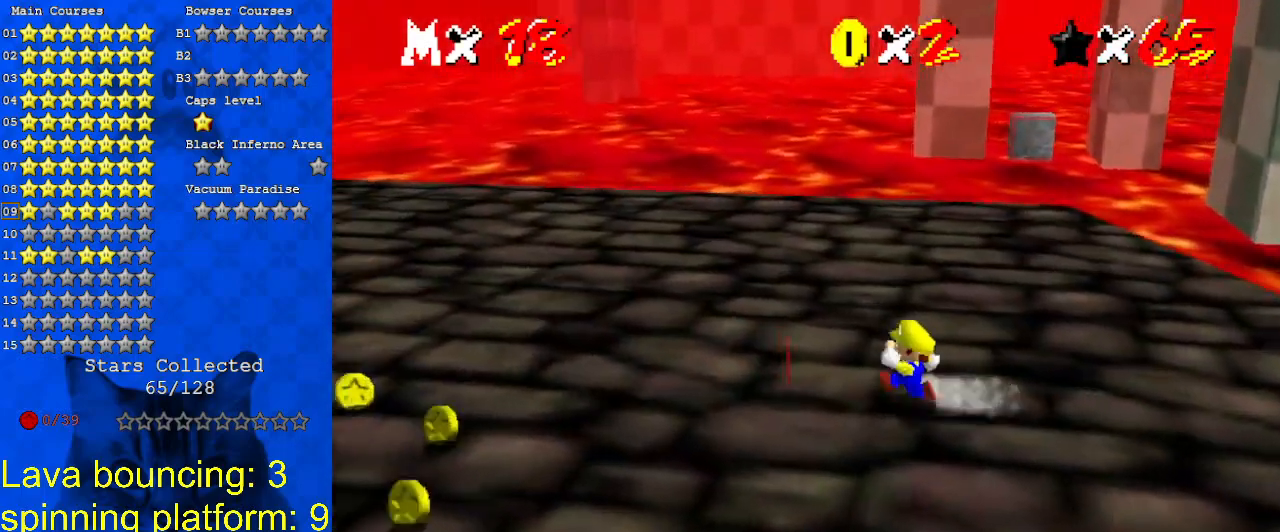
{"keys": ["down", "right"], "events": [[100, "left", "up"], [400, "right", "down"]]}
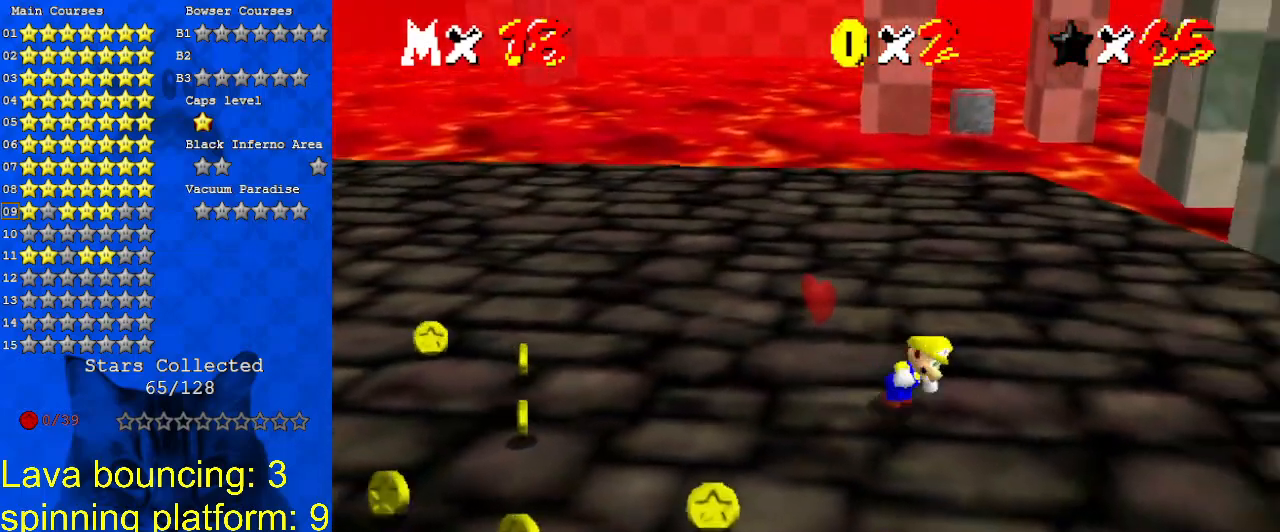
{"keys": ["left"], "events": [[33, "down", "up"], [67, "down", "down"], [167, "right", "up"], [267, "left", "down"], [367, "down", "up"]]}
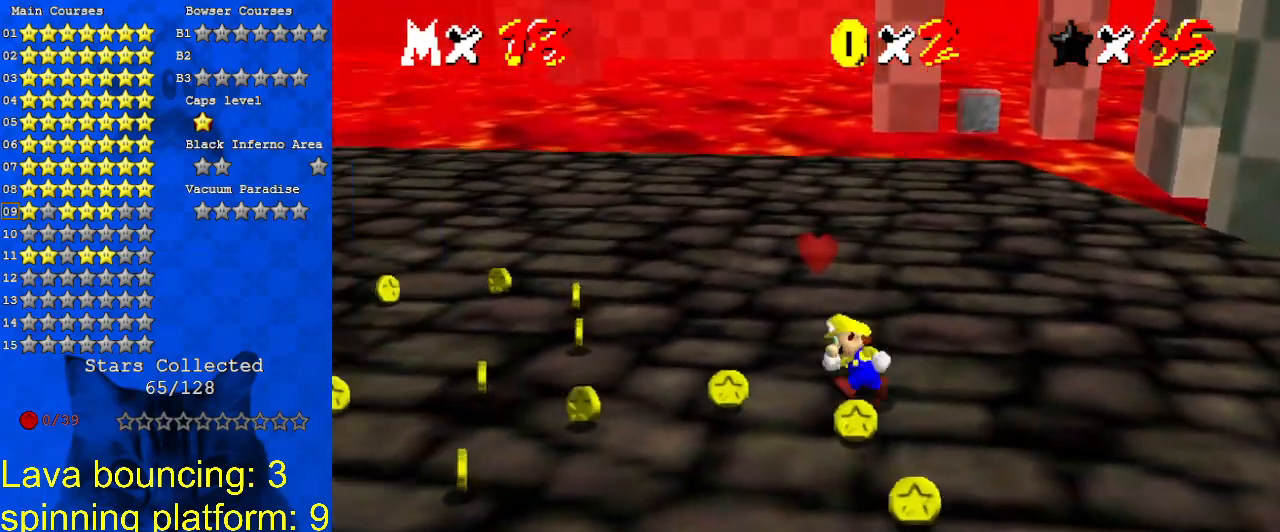
{"keys": ["up"], "events": [[33, "up", "down"], [133, "left", "up"]]}
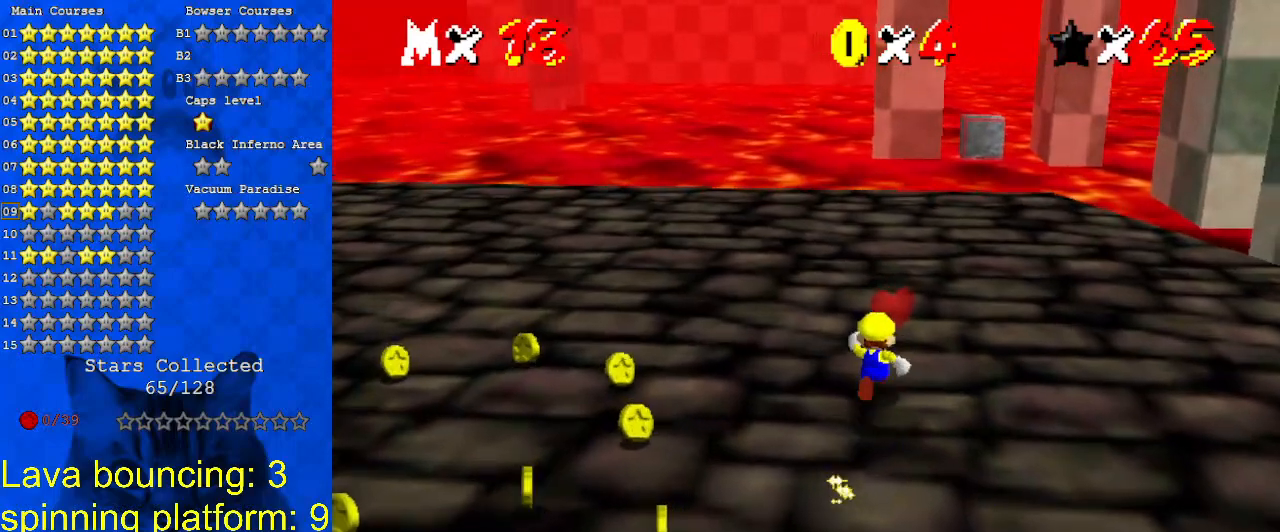
{"keys": ["ctrl", "shift", "up"], "events": [[33, "ctrl", "down"], [267, "ctrl", "up"], [433, "ctrl", "down"], [433, "shift", "down"]]}
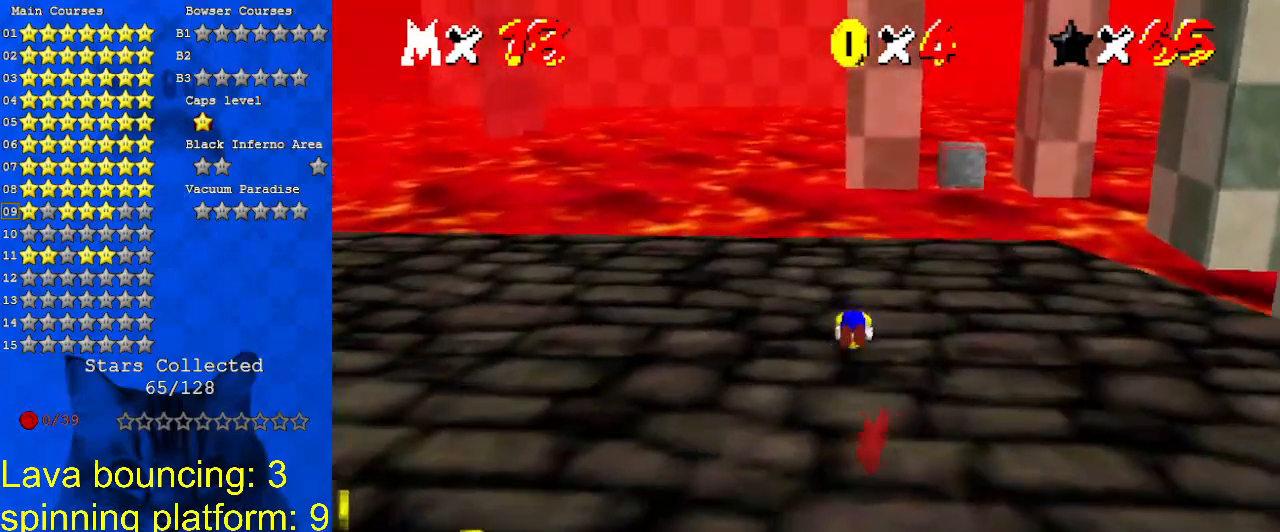
{"keys": ["up"], "events": [[67, "shift", "up"], [100, "ctrl", "up"], [200, "c", "down"], [233, "d", "down"], [233, "s", "down"], [333, "c", "up"], [333, "d", "up"], [333, "s", "up"]]}
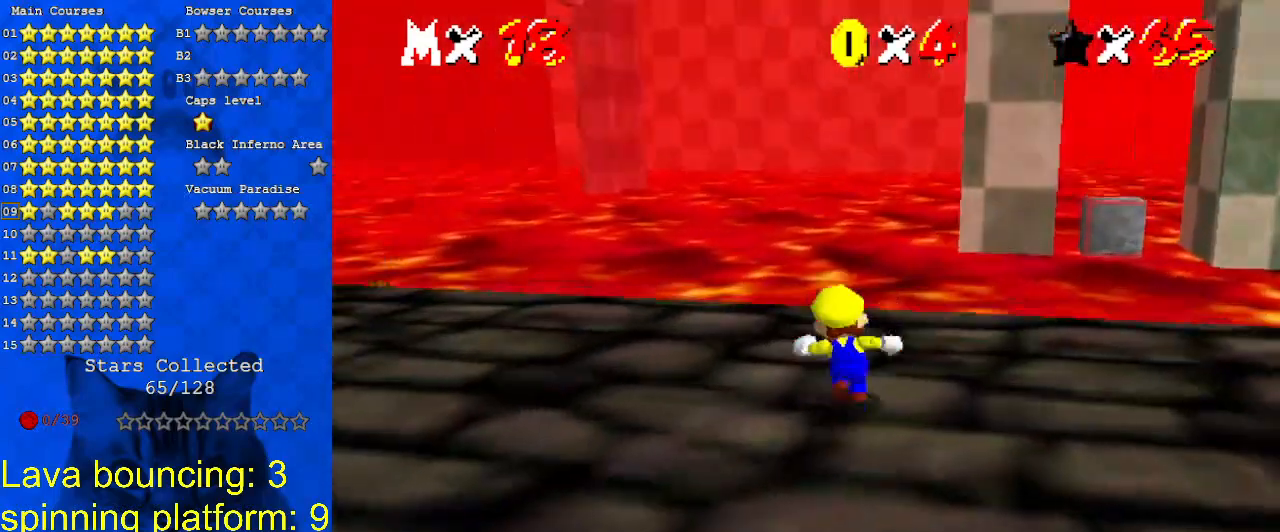
{"keys": ["right", "up"], "events": [[33, "right", "down"], [67, "y", "down"], [133, "right", "up"], [133, "shift", "down"], [267, "right", "down"], [333, "shift", "up"], [333, "y", "up"]]}
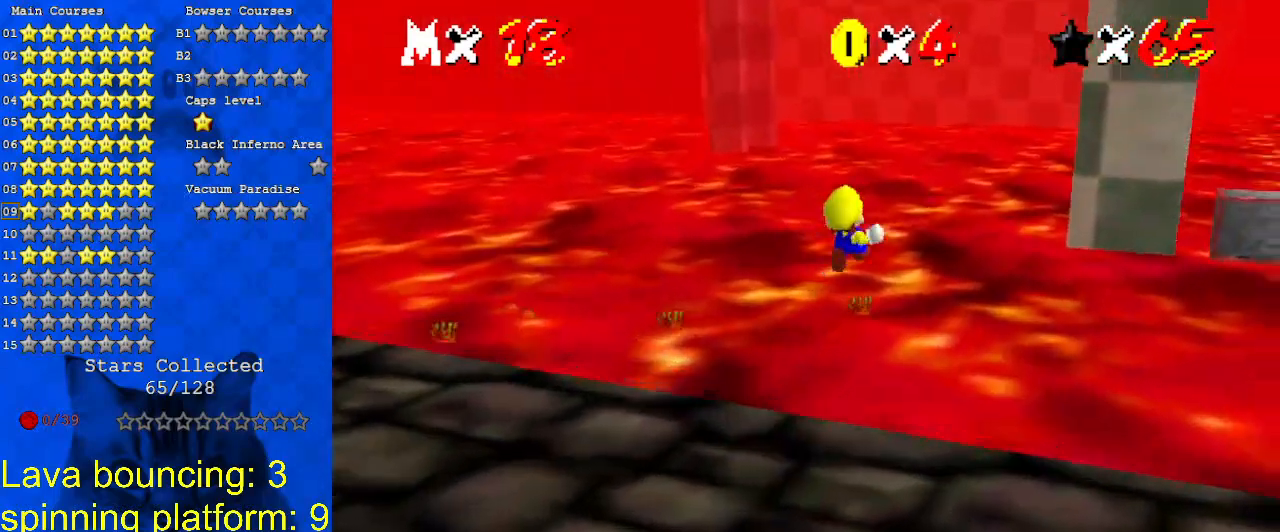
{"keys": ["up"], "events": [[33, "c", "down"], [133, "c", "up"], [167, "right", "up"]]}
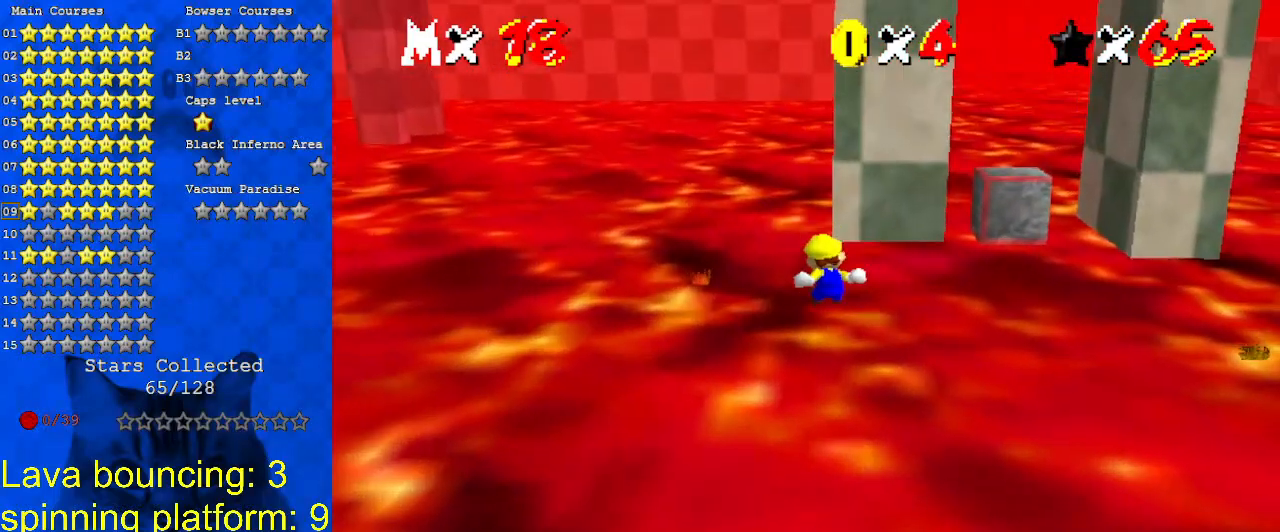
{"keys": ["up"], "events": []}
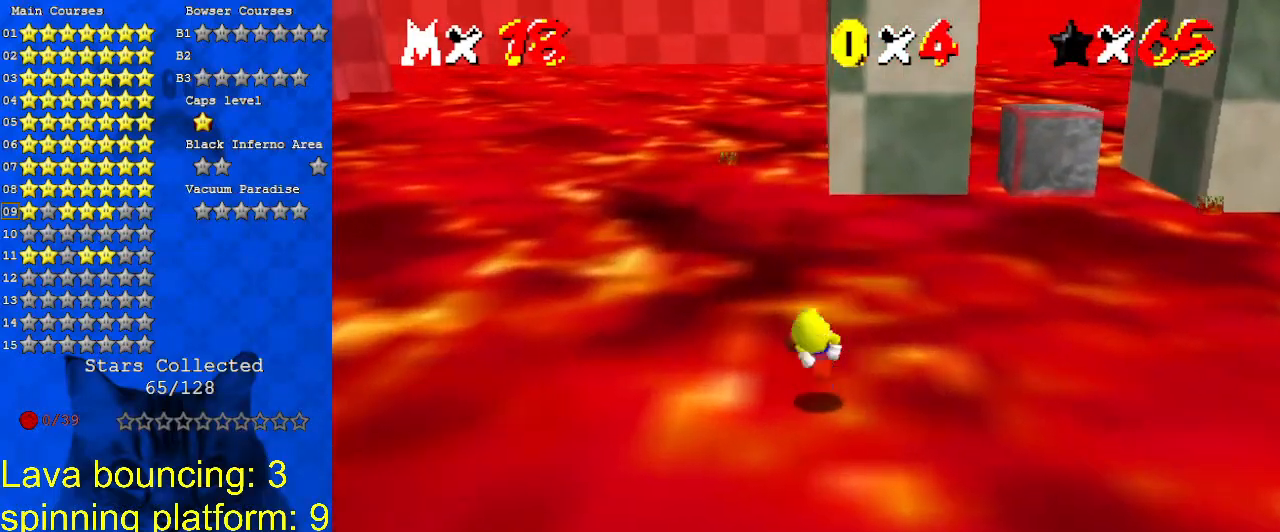
{"keys": ["right", "up"], "events": [[100, "right", "down"]]}
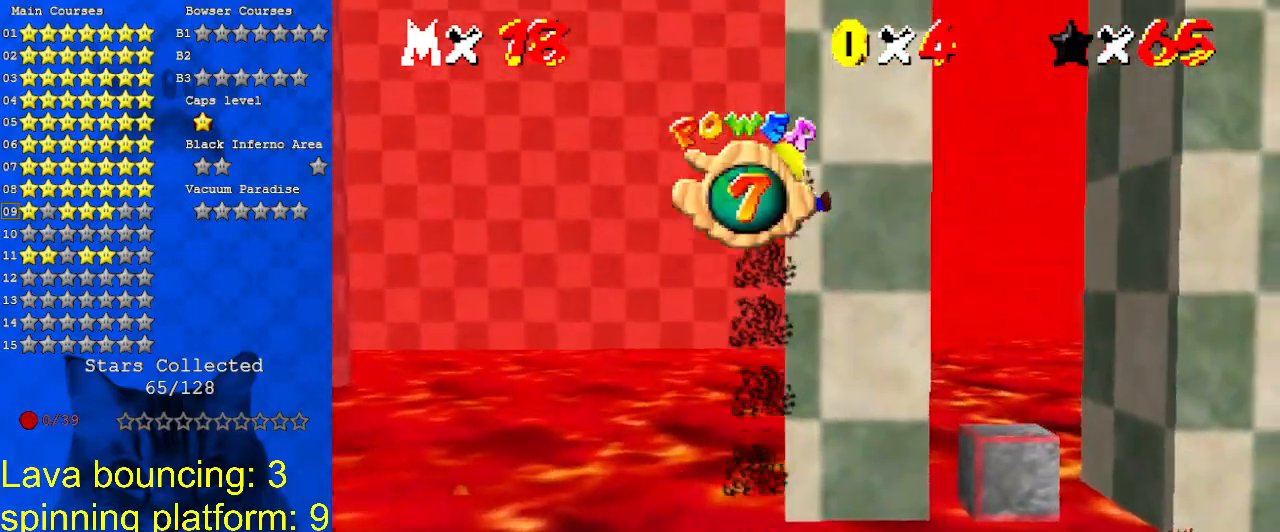
{"keys": ["right", "up"], "events": []}
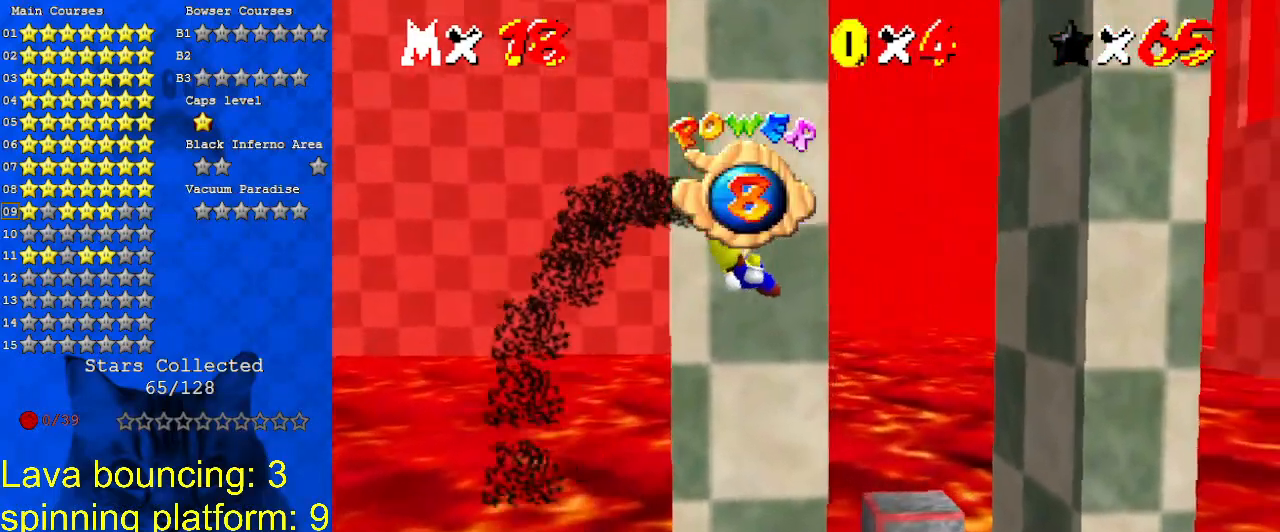
{"keys": ["up"], "events": [[67, "right", "up"]]}
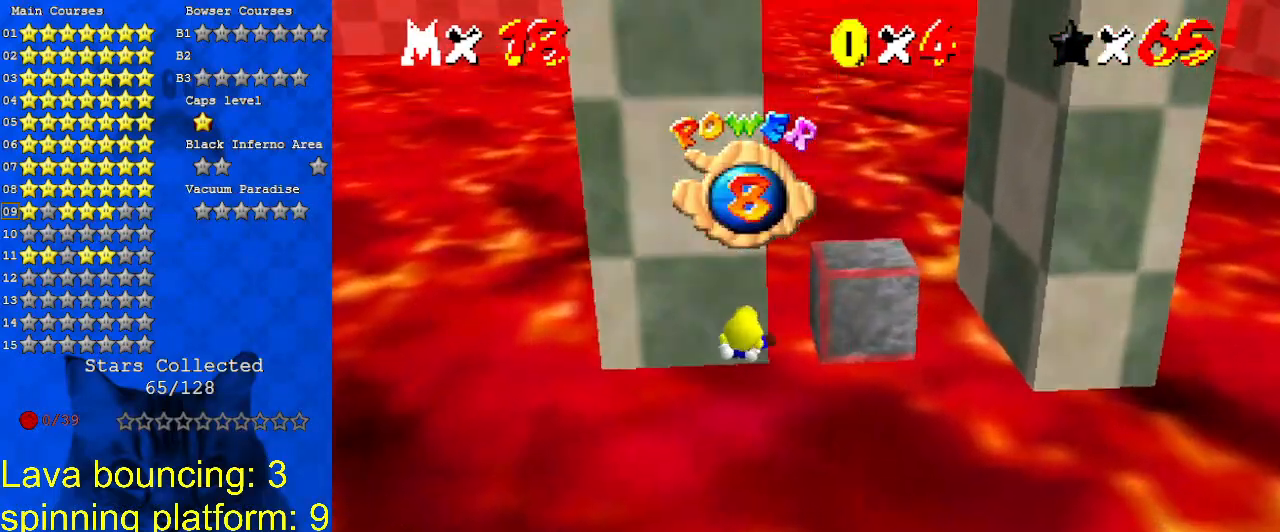
{"keys": ["up"], "events": [[33, "a", "down"], [200, "a", "up"], [233, "left", "down"], [400, "left", "up"]]}
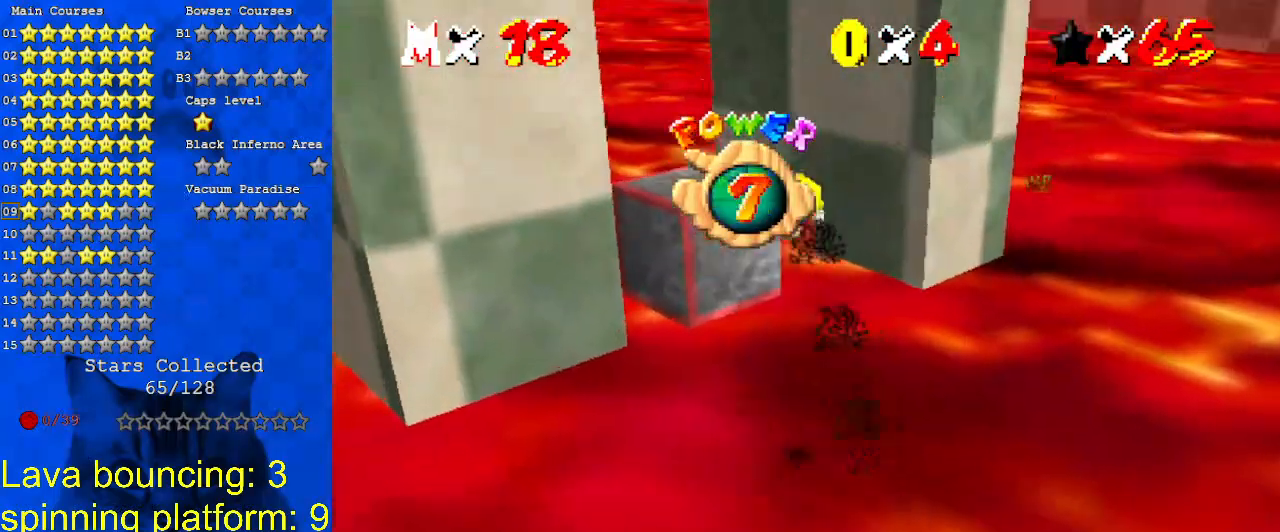
{"keys": [], "events": [[67, "up", "up"], [200, "down", "down"], [233, "right", "down"], [333, "down", "up"], [333, "right", "up"]]}
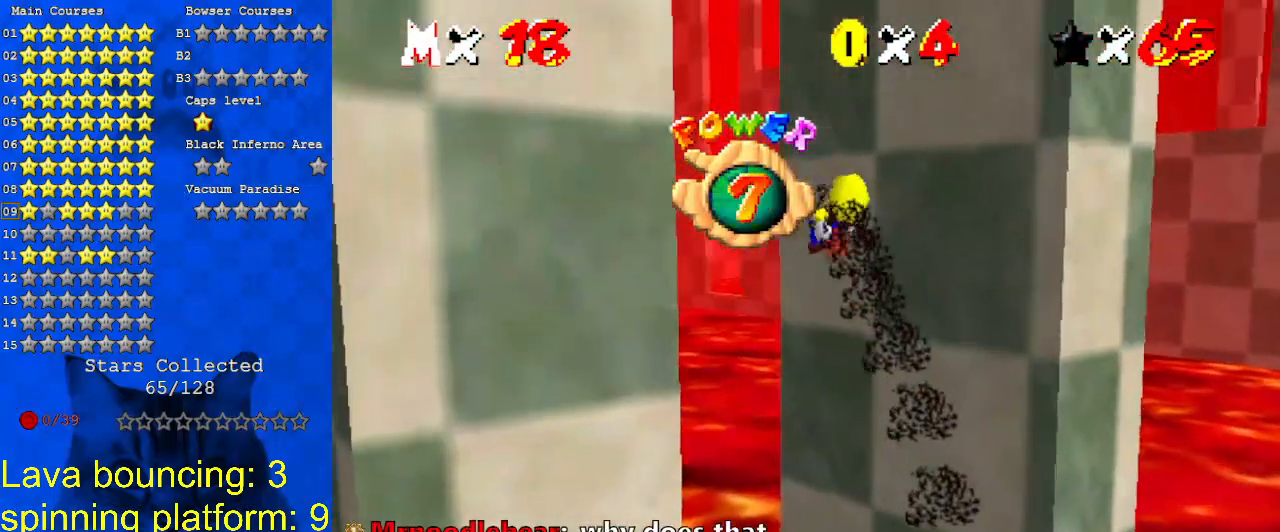
{"keys": [], "events": [[67, "down", "down"], [67, "right", "down"], [167, "right", "up"], [400, "down", "up"]]}
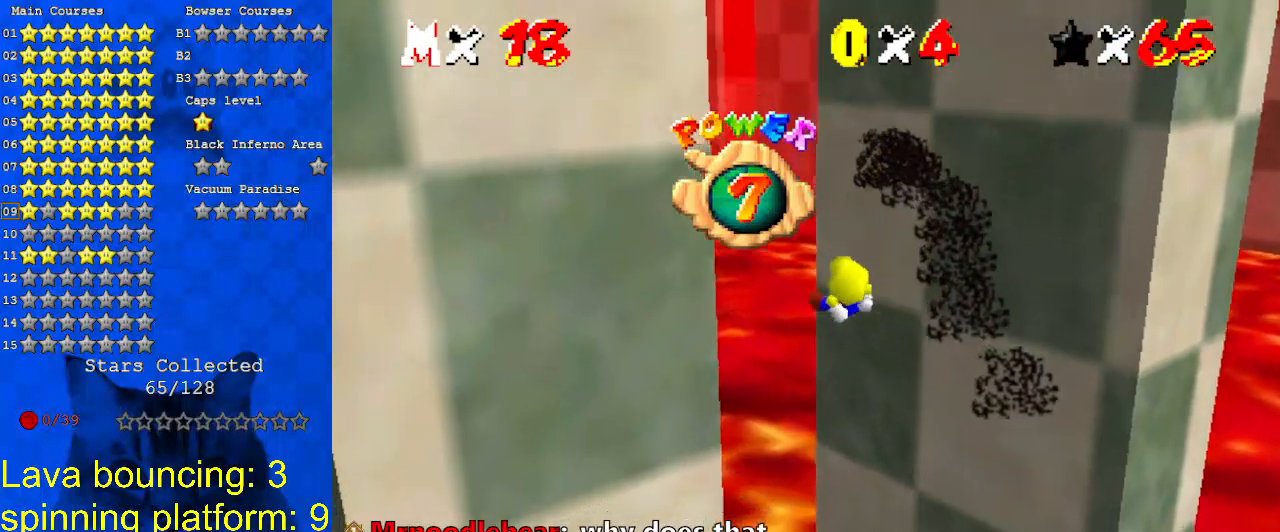
{"keys": ["d"], "events": [[133, "down", "down"], [233, "right", "down"], [300, "down", "up"], [300, "right", "up"], [433, "d", "down"]]}
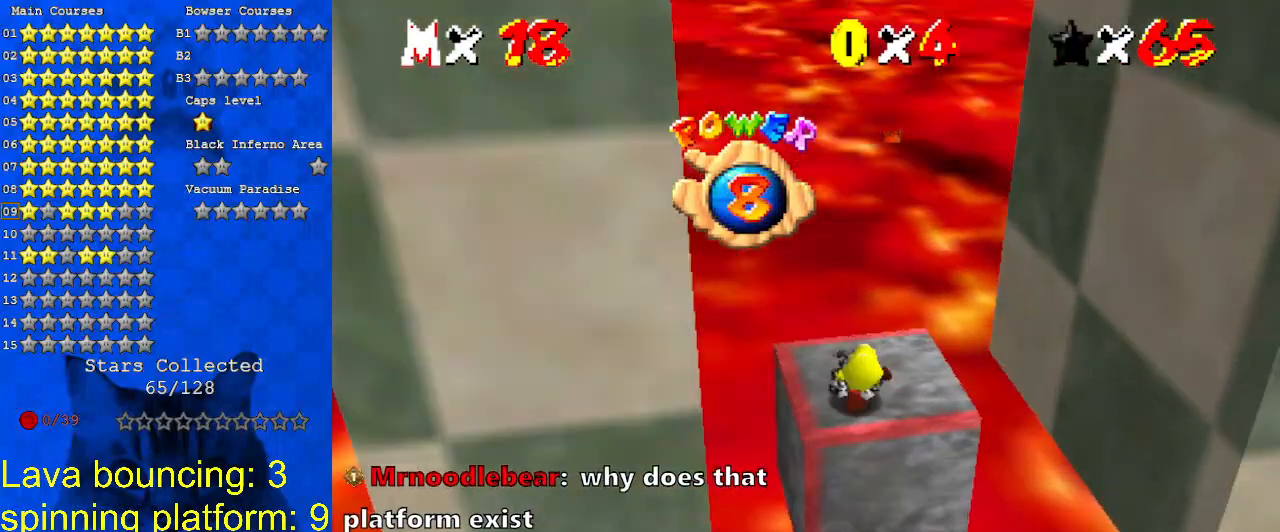
{"keys": [], "events": [[100, "d", "up"]]}
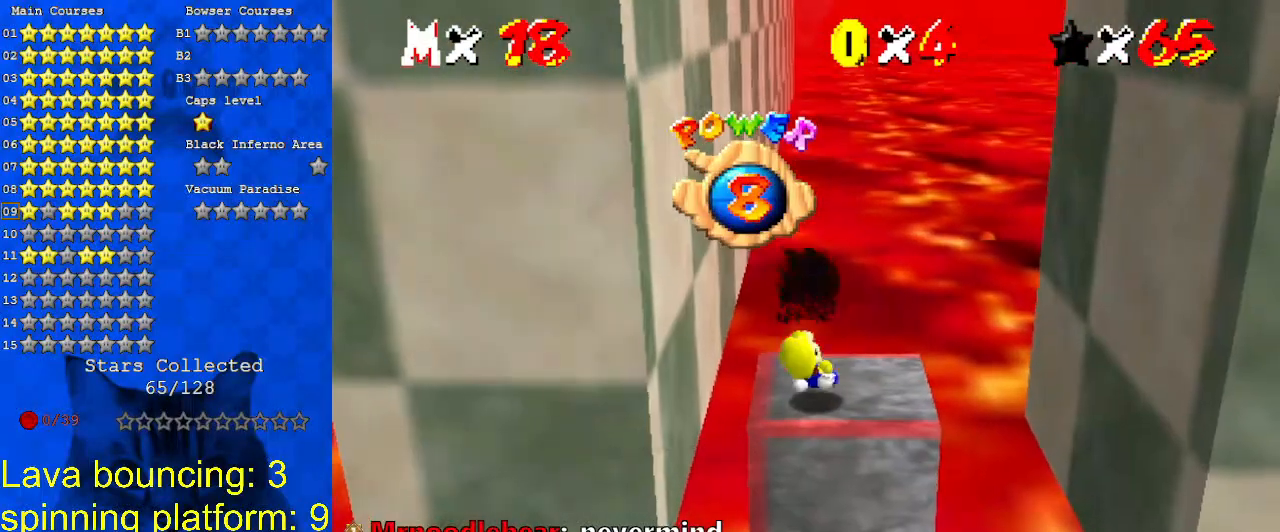
{"keys": [], "events": []}
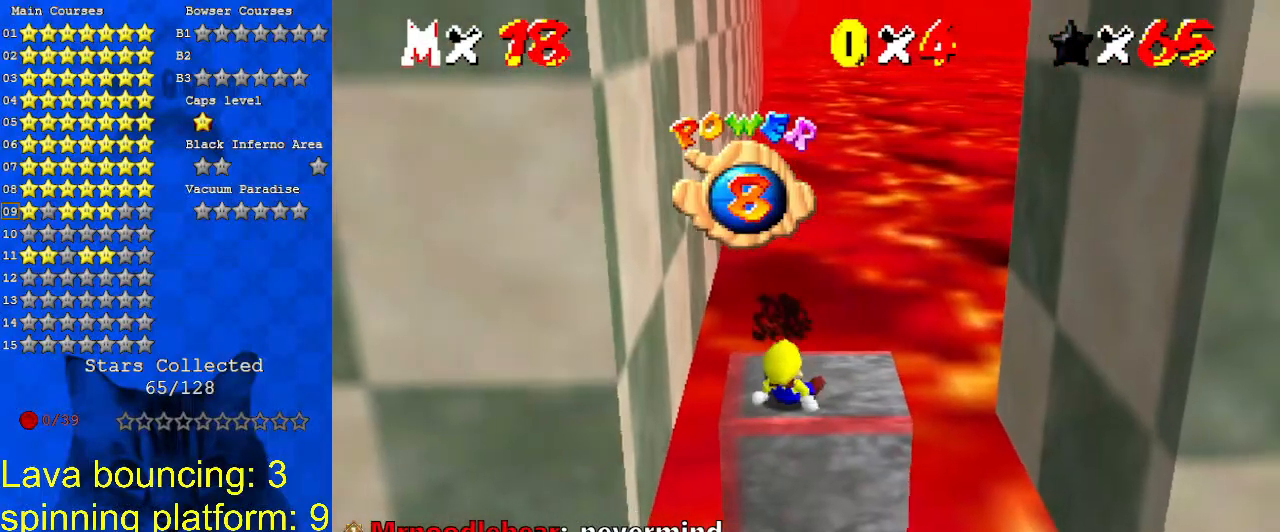
{"keys": [], "events": []}
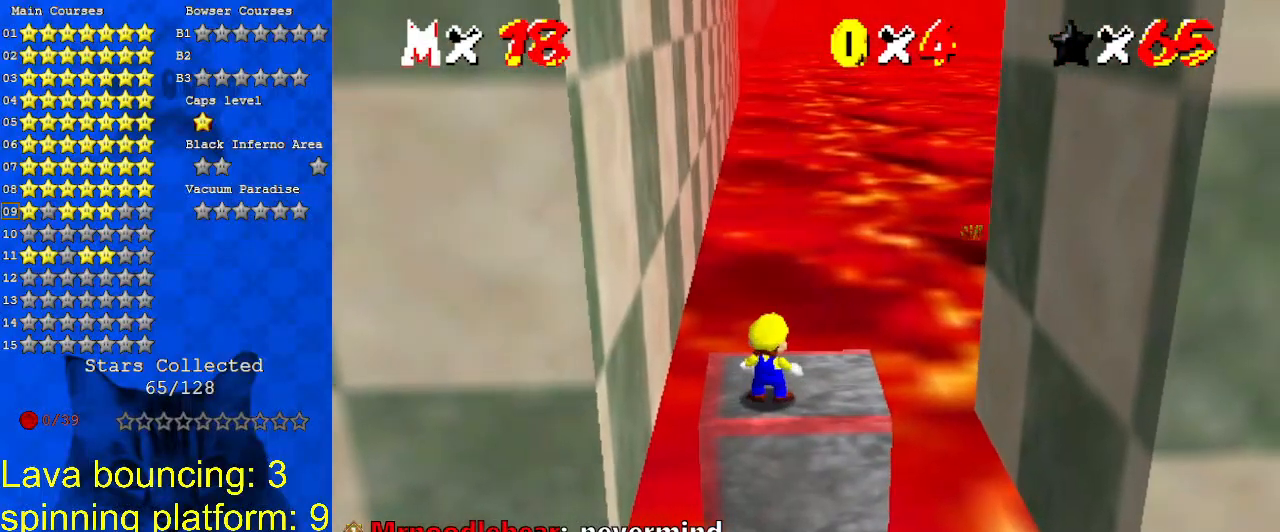
{"keys": [], "events": []}
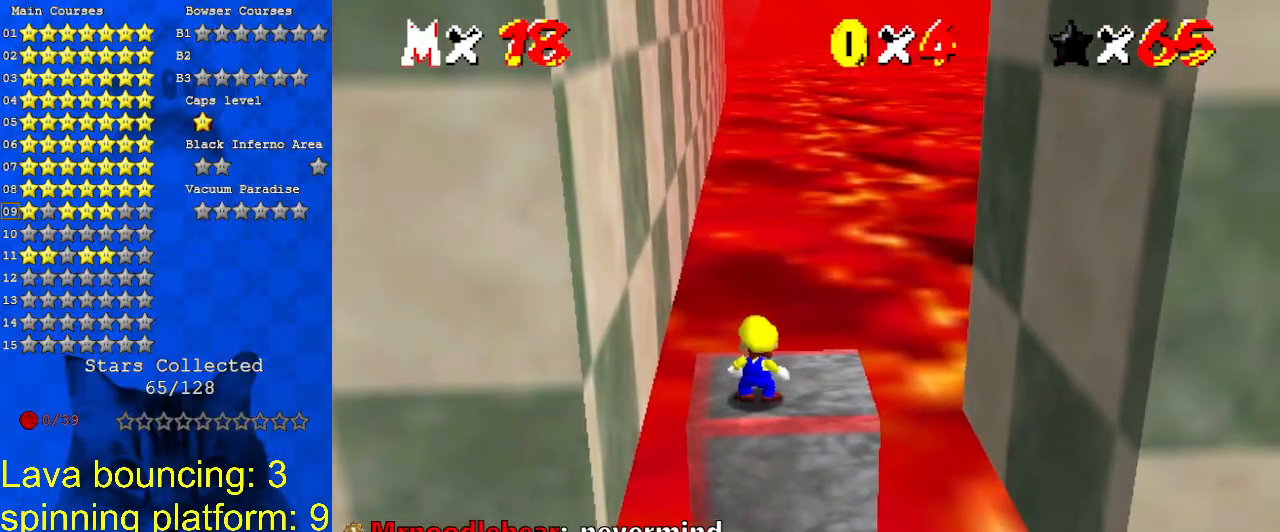
{"keys": [], "events": [[100, "a", "down"], [200, "a", "up"], [233, "d", "down"], [333, "d", "up"], [433, "d", "down"], [500, "d", "up"]]}
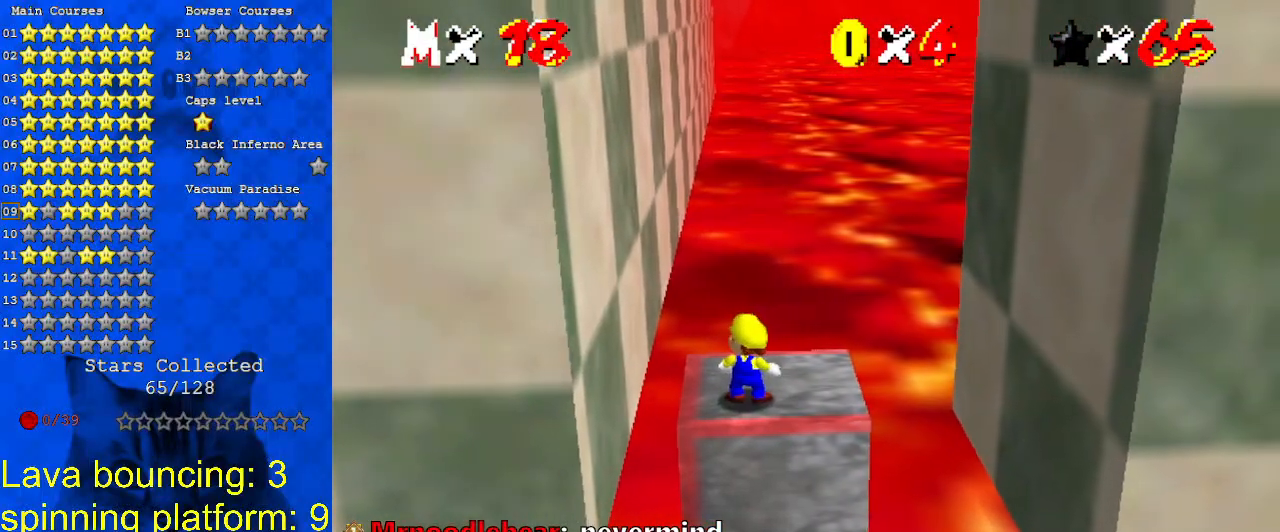
{"keys": [], "events": [[67, "a", "down"], [167, "a", "up"], [333, "a", "down"], [467, "a", "up"]]}
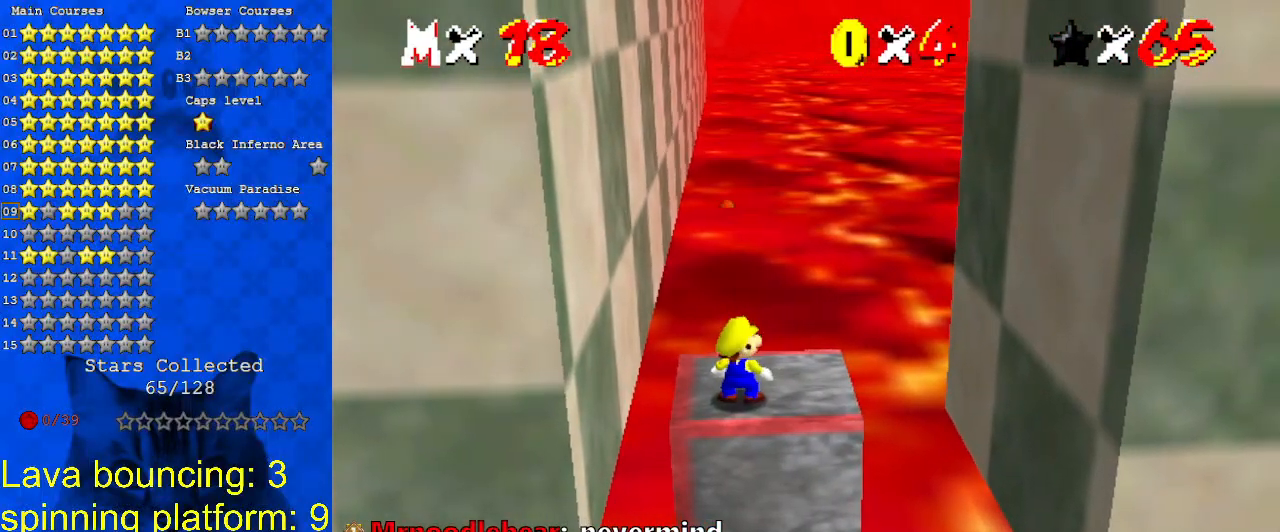
{"keys": [], "events": [[33, "d", "down"], [167, "d", "up"]]}
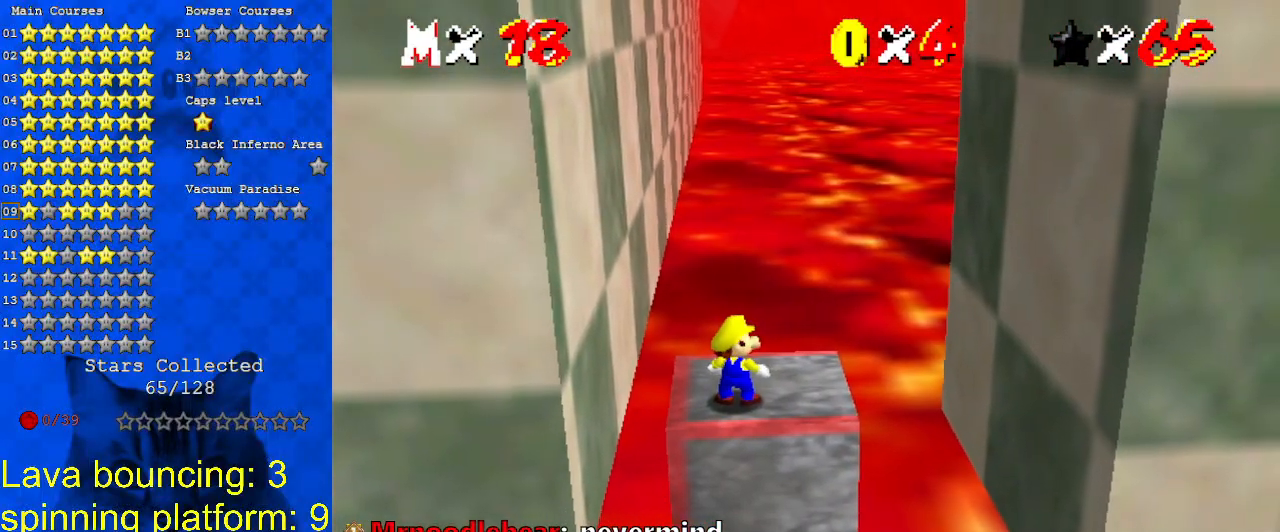
{"keys": [], "events": [[233, "c", "down"], [333, "c", "up"]]}
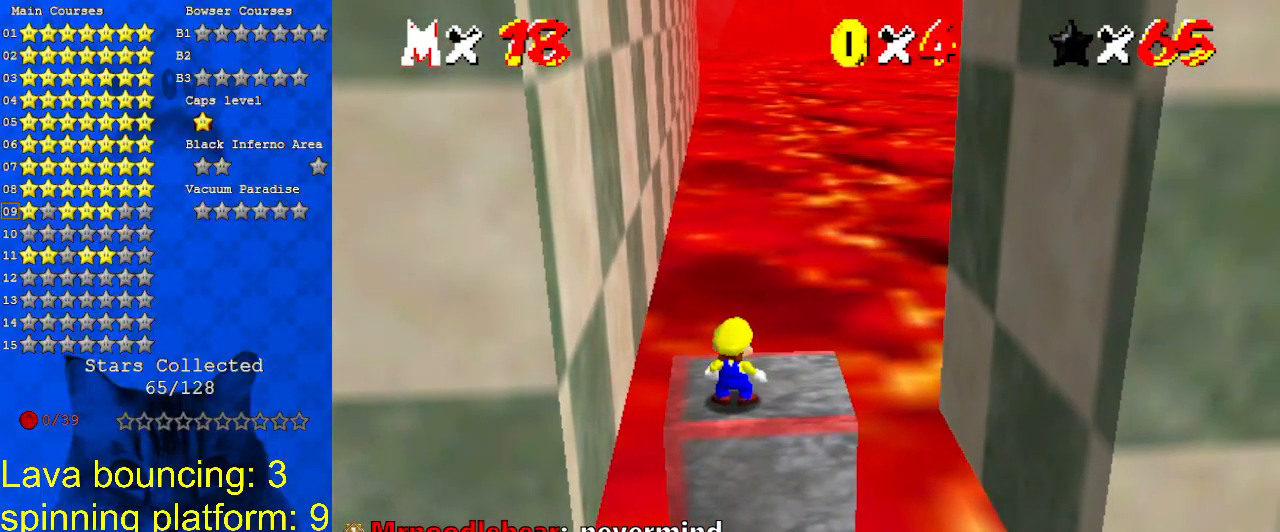
{"keys": ["y"], "events": [[467, "y", "down"]]}
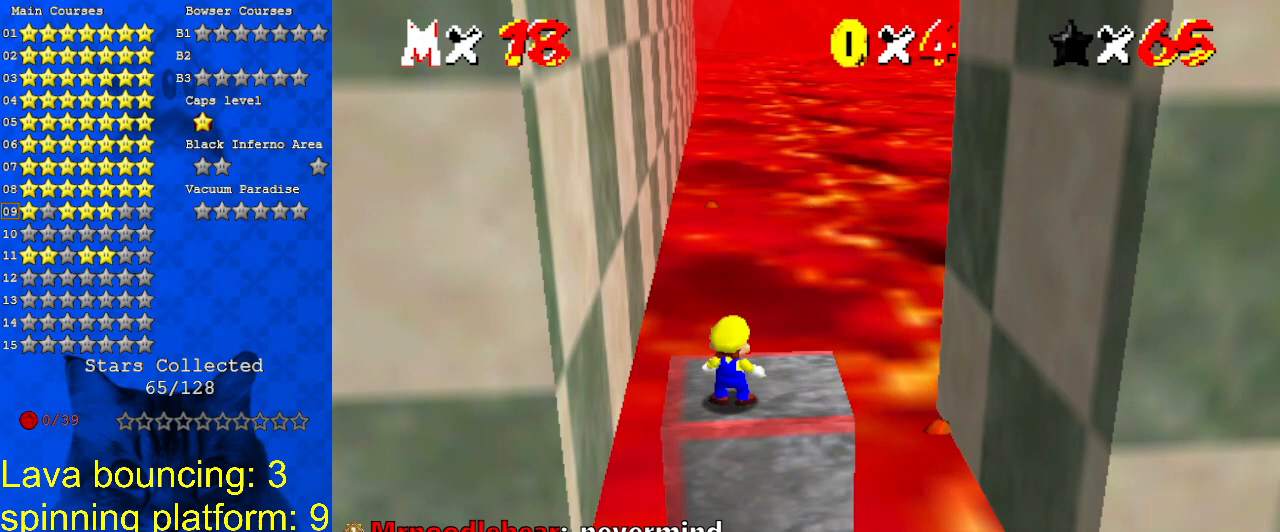
{"keys": ["c"], "events": [[100, "y", "up"], [400, "c", "down"]]}
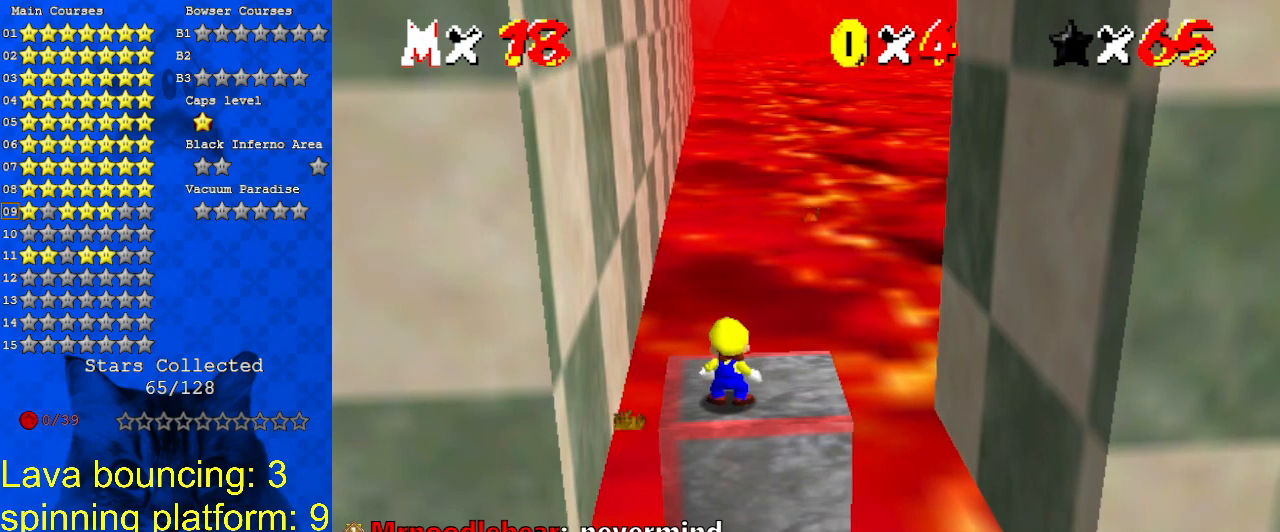
{"keys": [], "events": [[33, "c", "up"], [300, "a", "down"], [367, "s", "down"], [400, "a", "up"], [467, "s", "up"]]}
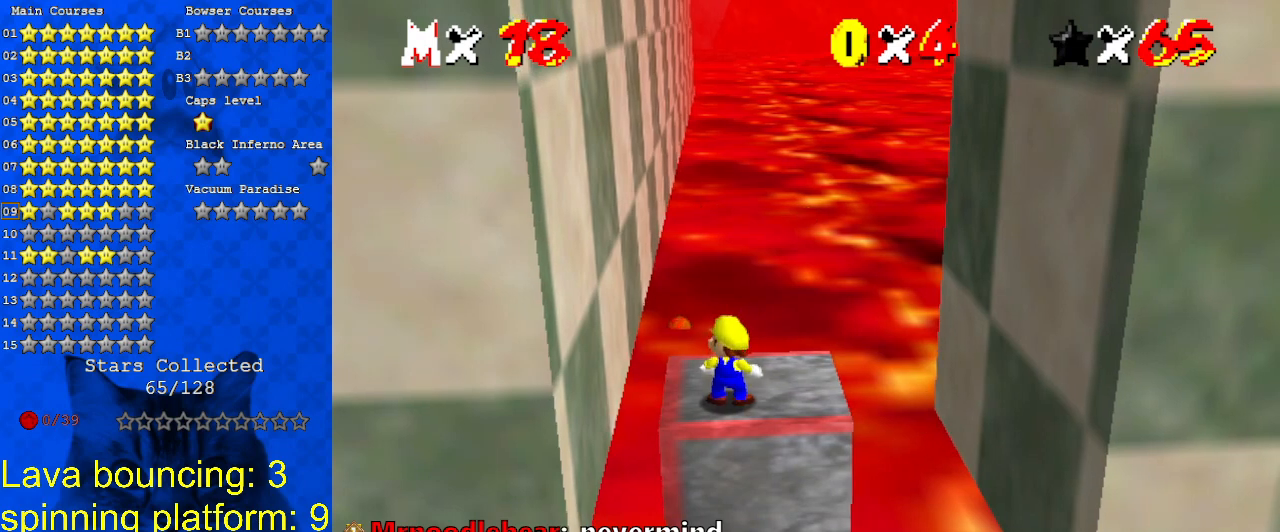
{"keys": [], "events": [[100, "d", "down"], [200, "d", "up"]]}